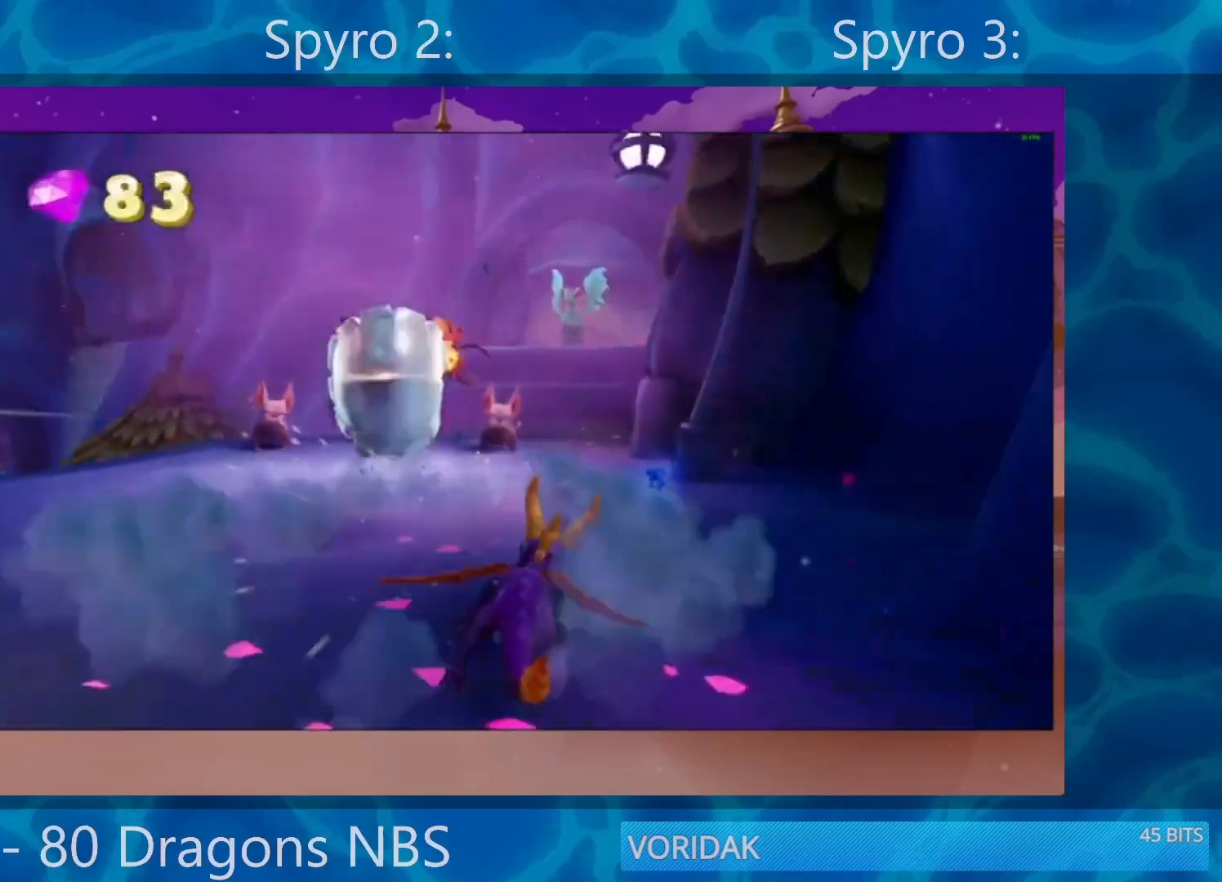
Gameplay with a controller (PlayStation layout); each line is a JSON object with the inputs held at the frame after it. "events" lists button and stick changes between this image and that frame as [ms after this image, input, new state], when the widget could be followed in between. Not read: L3 R3.
{"buttons": ["SQUARE"], "left_stick": "left", "right_stick": "center", "events": [[183, "left_stick", "left"], [317, "left_stick", "center"], [433, "left_stick", "left"]]}
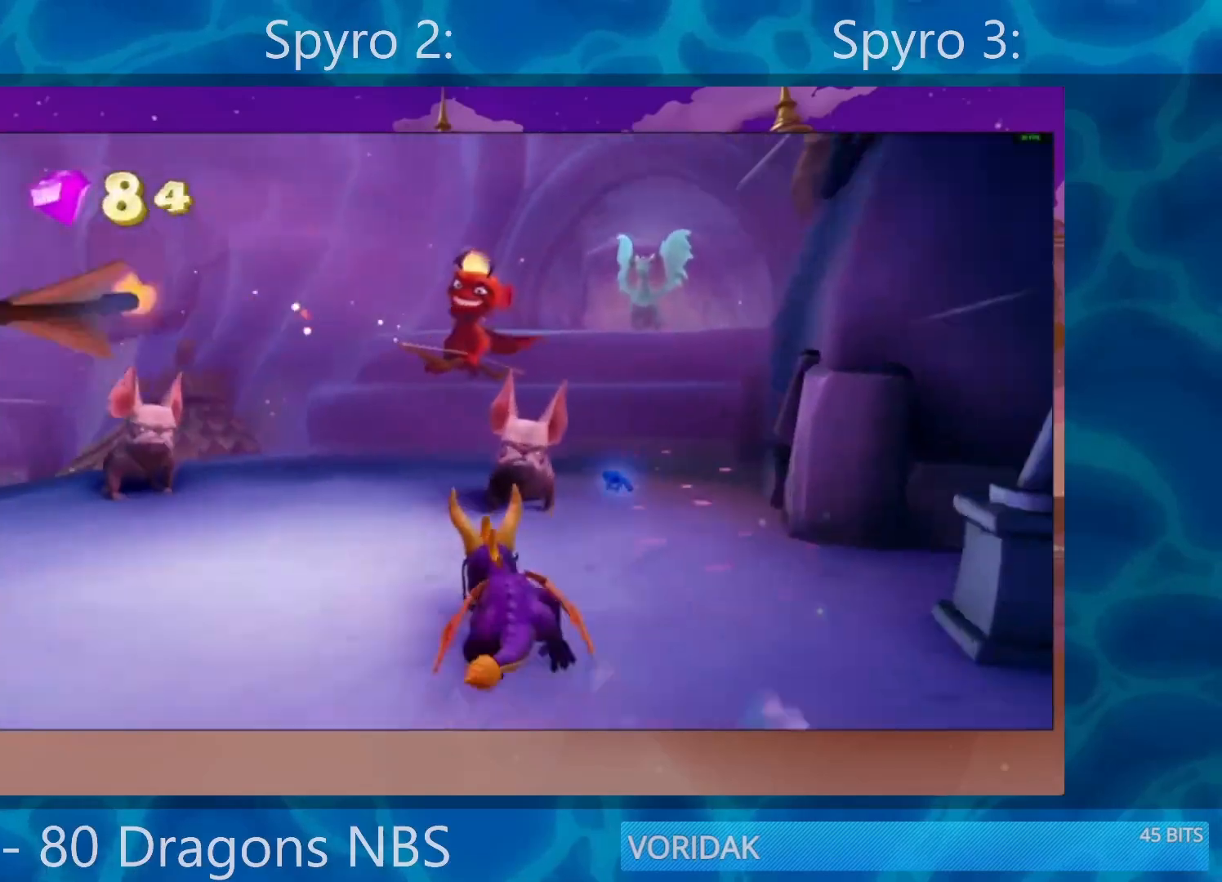
{"buttons": ["CROSS", "SQUARE"], "left_stick": "right", "right_stick": "center", "events": [[33, "left_stick", "center"], [183, "left_stick", "right"], [283, "CROSS", "down"]]}
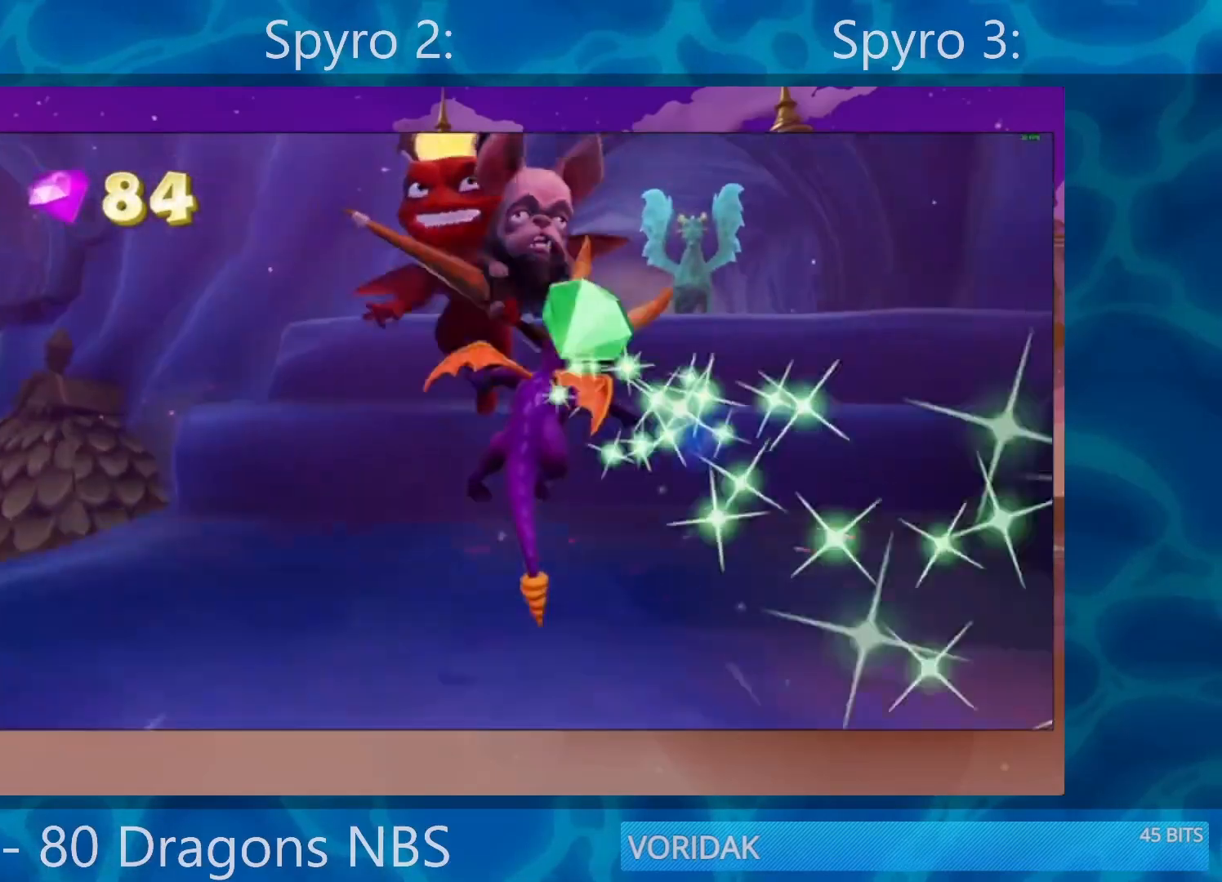
{"buttons": ["CROSS"], "left_stick": "up", "right_stick": "center", "events": [[17, "left_stick", "up-right"], [183, "CROSS", "up"], [183, "SQUARE", "up"], [200, "left_stick", "up"], [350, "CROSS", "down"]]}
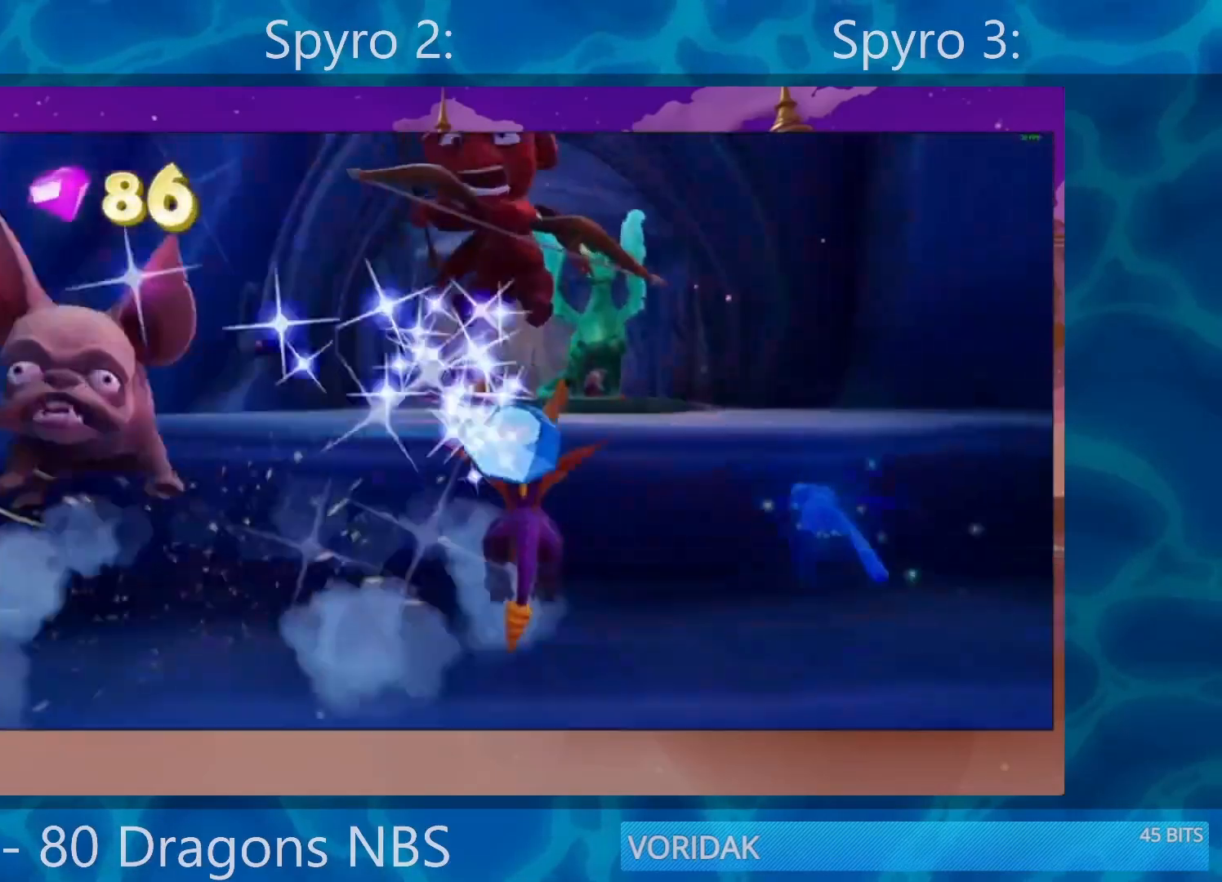
{"buttons": ["SQUARE"], "left_stick": "up", "right_stick": "center", "events": [[17, "CROSS", "up"], [117, "CROSS", "down"], [350, "CROSS", "up"], [450, "SQUARE", "down"]]}
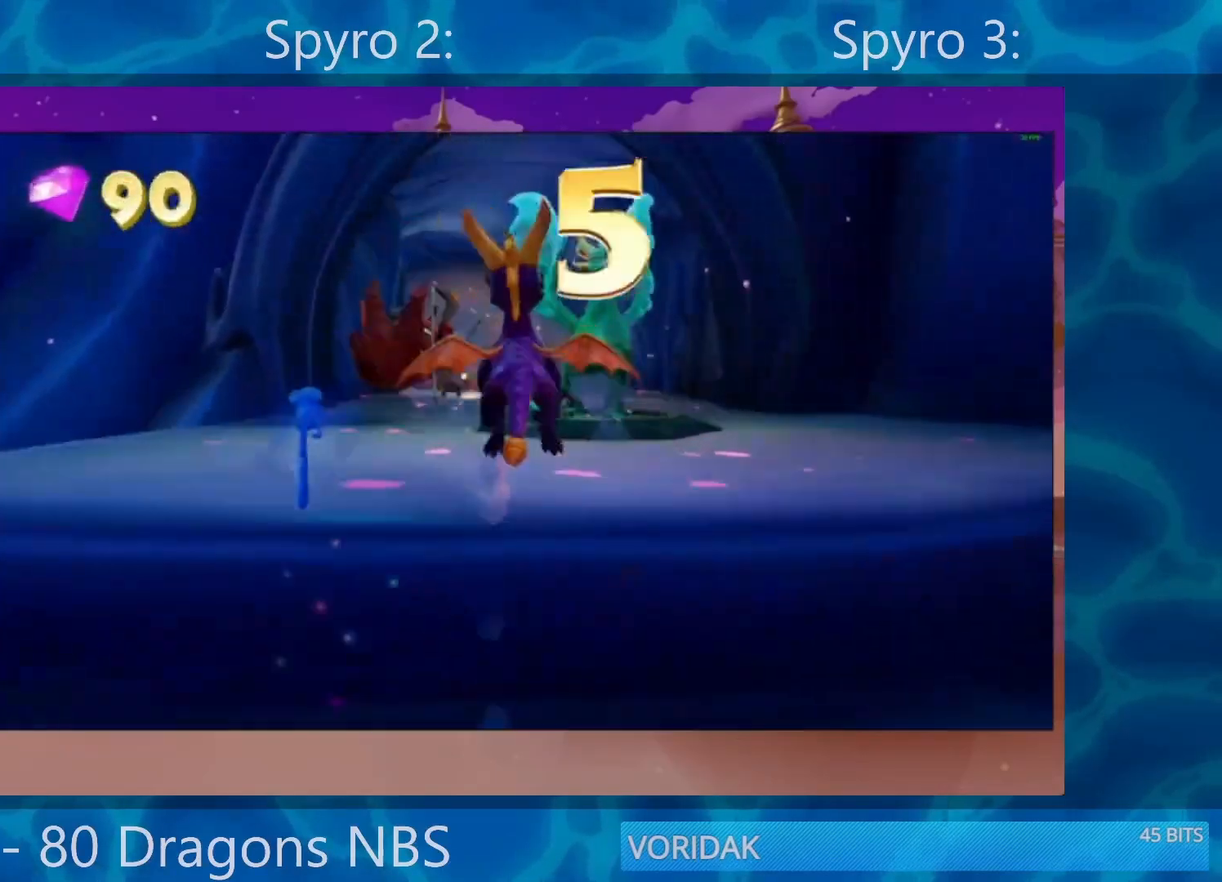
{"buttons": ["SQUARE"], "left_stick": "up-right", "right_stick": "center", "events": [[117, "left_stick", "up-right"]]}
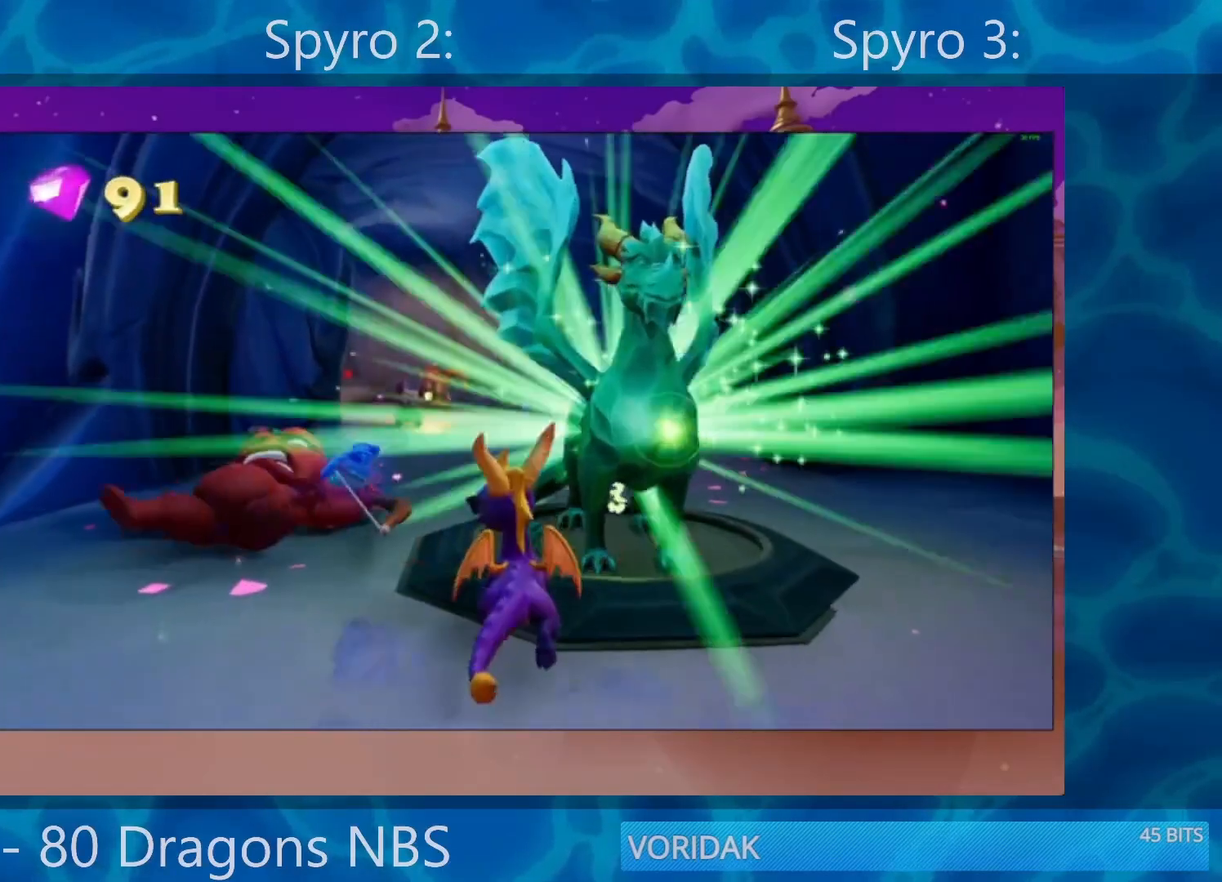
{"buttons": [], "left_stick": "center", "right_stick": "center", "events": [[50, "SQUARE", "up"], [50, "left_stick", "center"], [117, "TRIANGLE", "down"], [217, "TRIANGLE", "up"], [283, "TRIANGLE", "down"], [450, "TRIANGLE", "up"]]}
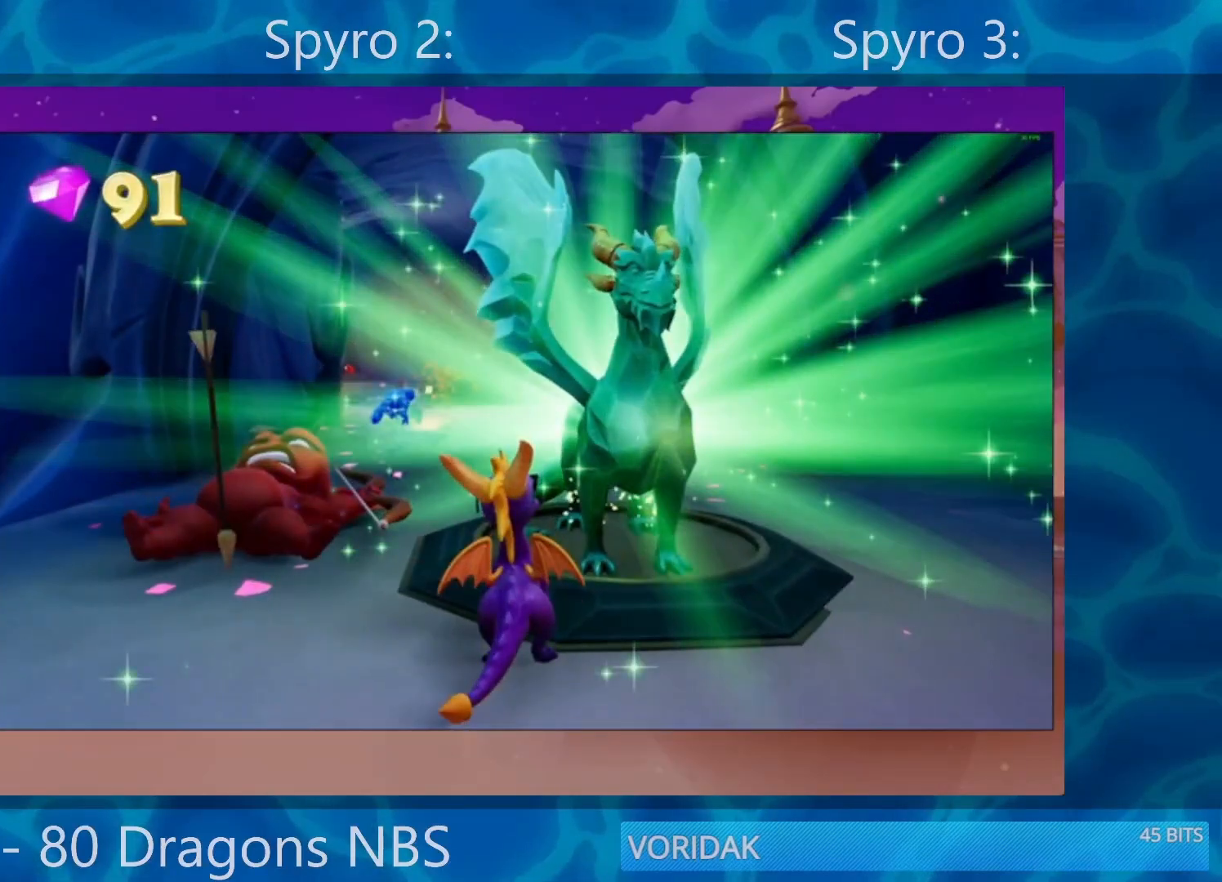
{"buttons": [], "left_stick": "center", "right_stick": "center", "events": [[83, "TRIANGLE", "down"], [117, "TRIANGLE", "up"], [217, "TRIANGLE", "down"], [283, "TRIANGLE", "up"]]}
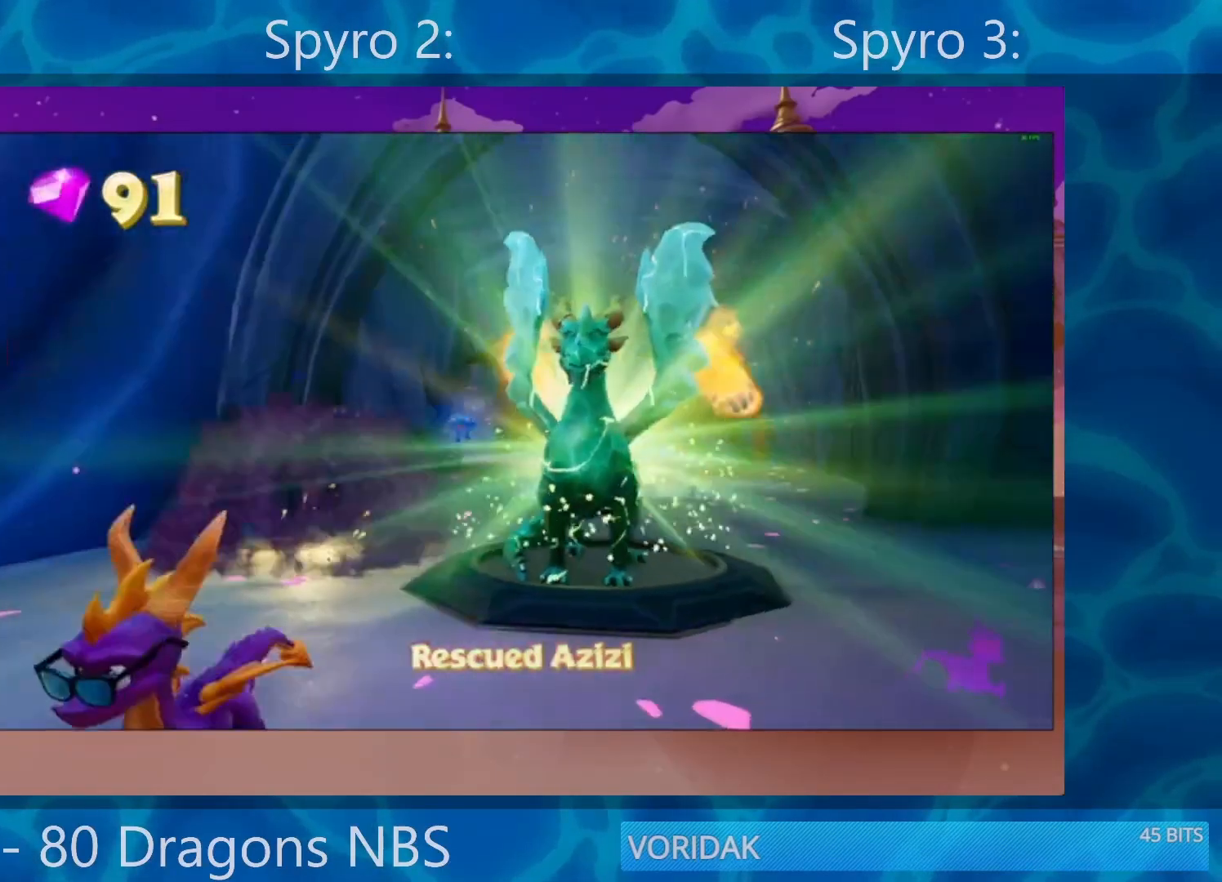
{"buttons": ["SQUARE", "TRIANGLE"], "left_stick": "center", "right_stick": "center", "events": [[150, "TRIANGLE", "down"], [217, "TRIANGLE", "up"], [250, "SQUARE", "down"], [450, "TRIANGLE", "down"]]}
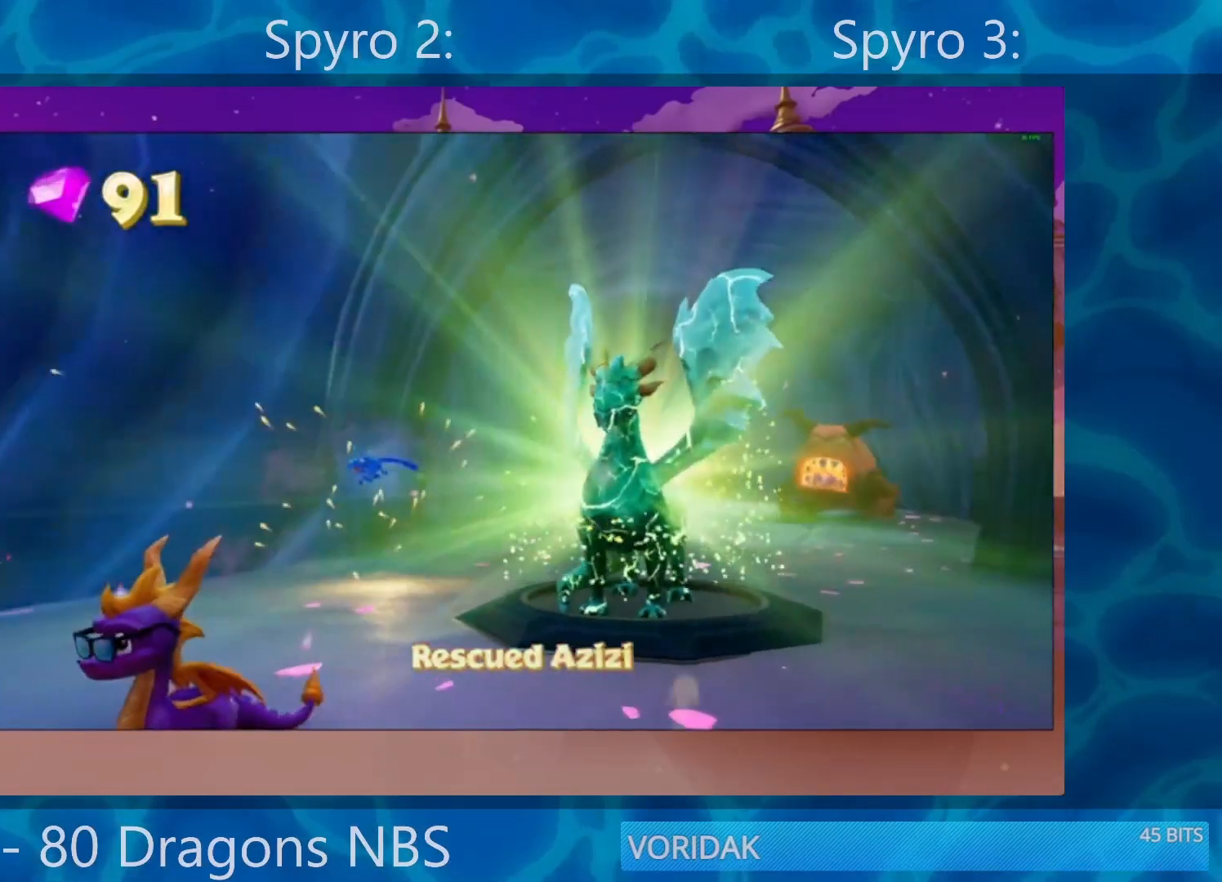
{"buttons": ["SQUARE", "TRIANGLE"], "left_stick": "center", "right_stick": "center", "events": [[17, "TRIANGLE", "up"], [83, "TRIANGLE", "down"], [117, "TRIANGLE", "up"], [217, "TRIANGLE", "down"], [250, "TRIANGLE", "up"], [350, "TRIANGLE", "down"], [400, "TRIANGLE", "up"], [483, "TRIANGLE", "down"]]}
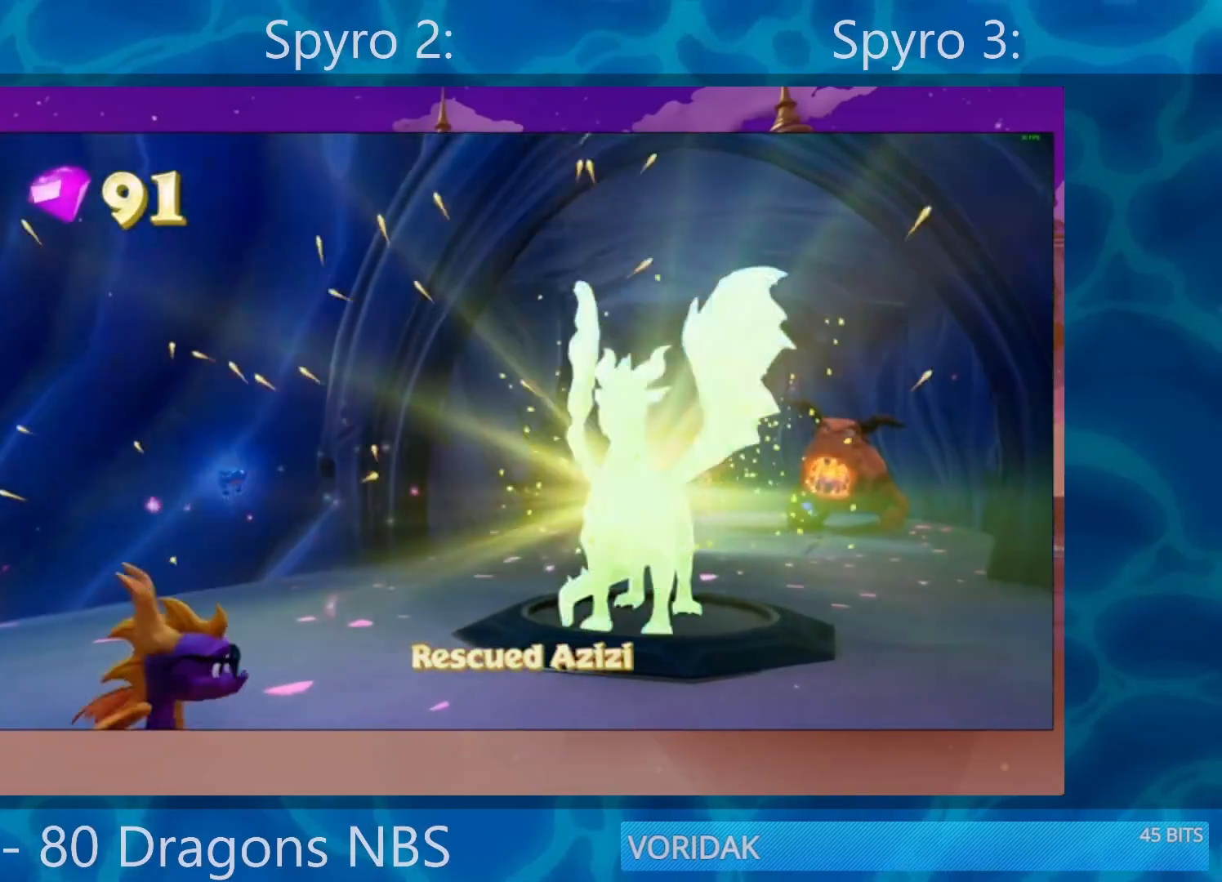
{"buttons": ["SQUARE", "TRIANGLE"], "left_stick": "center", "right_stick": "center", "events": [[17, "TRIANGLE", "up"], [117, "TRIANGLE", "down"], [150, "TRIANGLE", "up"], [233, "TRIANGLE", "down"], [250, "TRIANGLE", "up"], [317, "TRIANGLE", "down"], [383, "TRIANGLE", "up"], [483, "TRIANGLE", "down"]]}
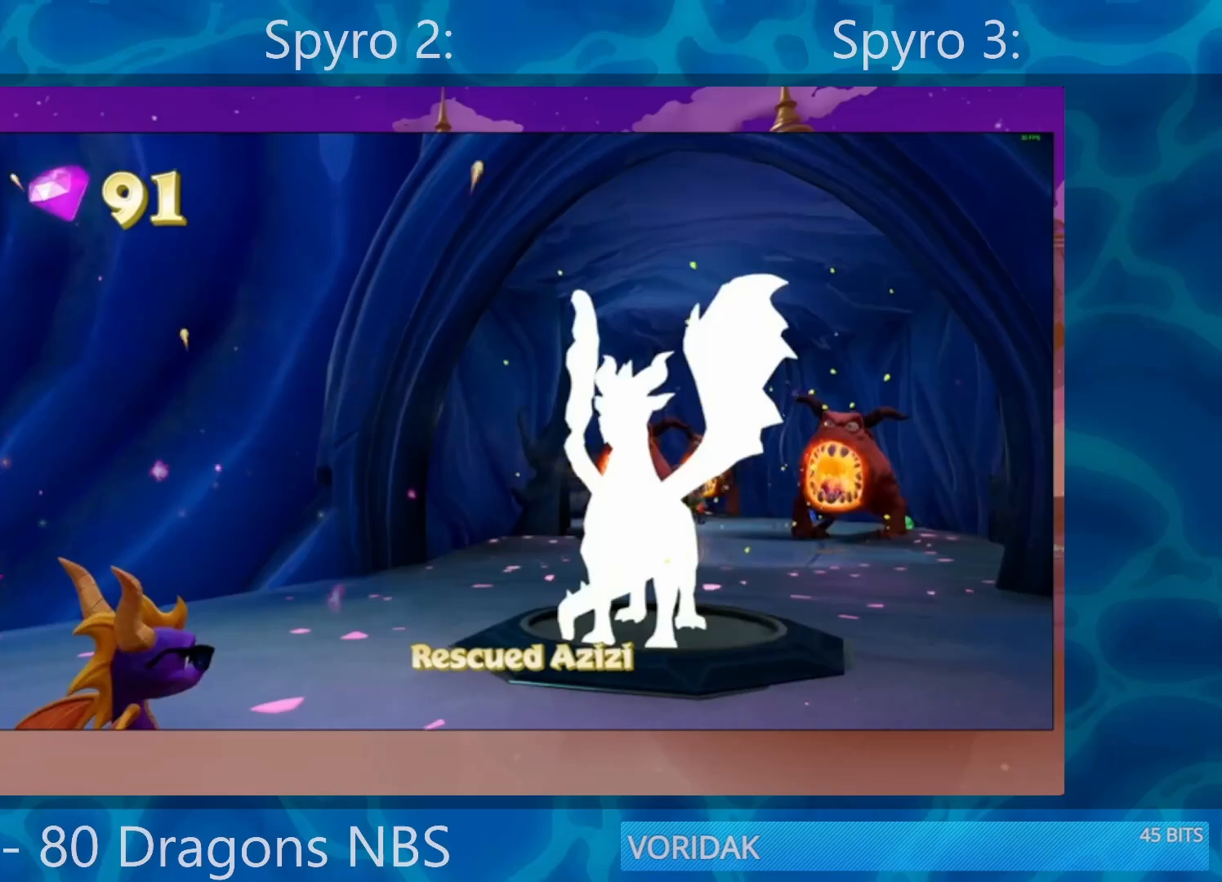
{"buttons": ["SQUARE", "TRIANGLE"], "left_stick": "center", "right_stick": "center", "events": [[17, "TRIANGLE", "up"], [83, "TRIANGLE", "down"], [150, "TRIANGLE", "up"], [250, "TRIANGLE", "down"], [283, "TRIANGLE", "up"], [317, "TRIANGLE", "down"], [417, "TRIANGLE", "up"], [450, "TRIANGLE", "down"]]}
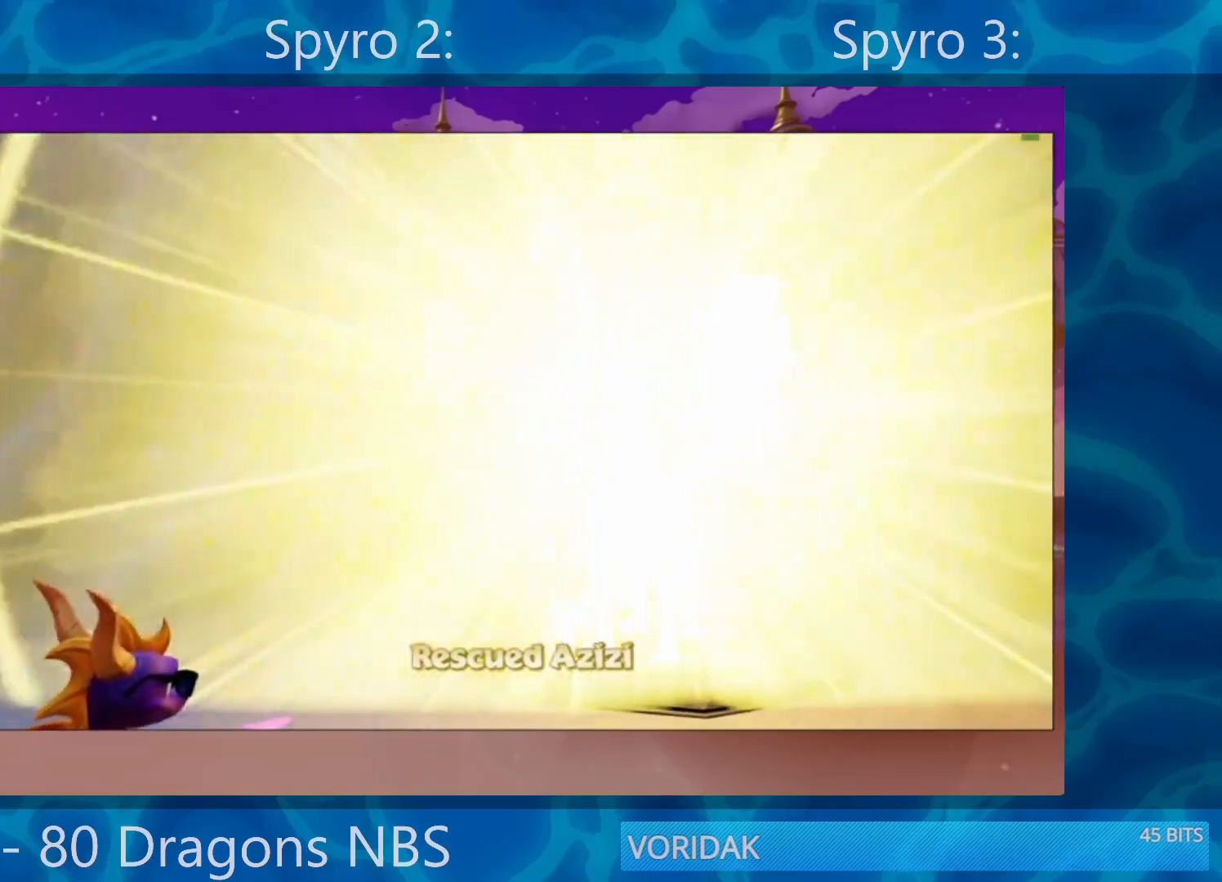
{"buttons": ["SQUARE"], "left_stick": "center", "right_stick": "center", "events": [[17, "TRIANGLE", "up"], [83, "TRIANGLE", "down"], [150, "TRIANGLE", "up"], [217, "TRIANGLE", "down"], [283, "TRIANGLE", "up"]]}
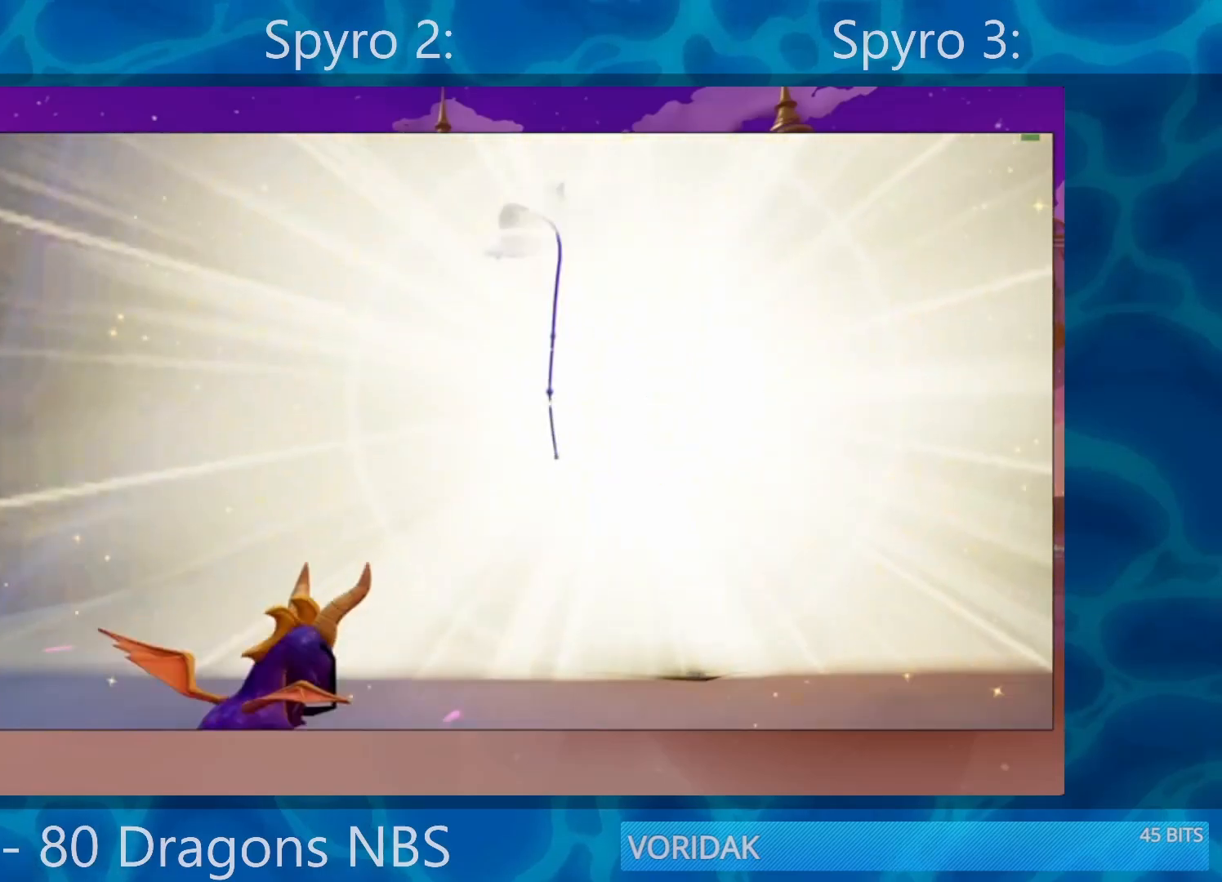
{"buttons": ["SQUARE"], "left_stick": "center", "right_stick": "center", "events": [[150, "left_stick", "left"], [317, "left_stick", "center"]]}
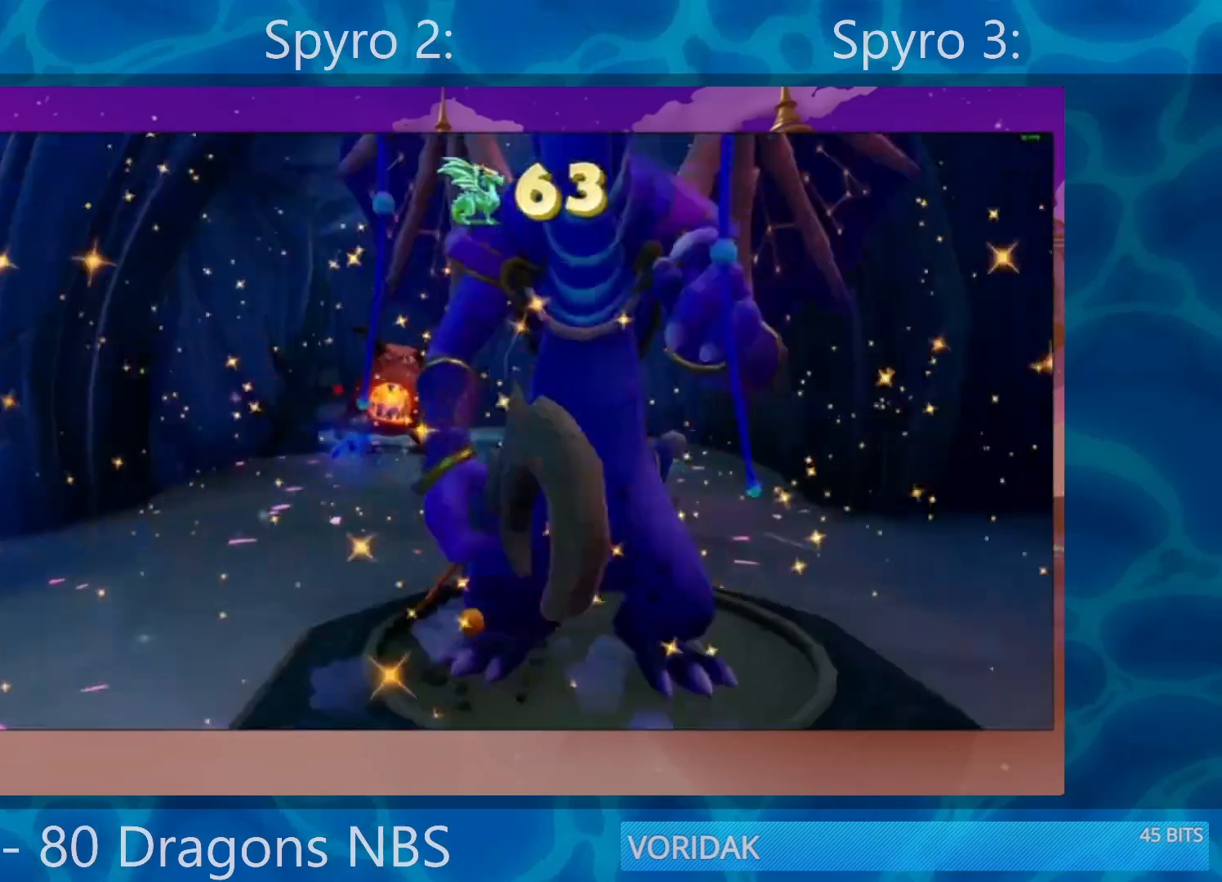
{"buttons": ["R2"], "left_stick": "up", "right_stick": "center", "events": [[150, "left_stick", "left"], [200, "left_stick", "up-left"], [350, "left_stick", "up"], [417, "SQUARE", "up"], [483, "R2", "down"]]}
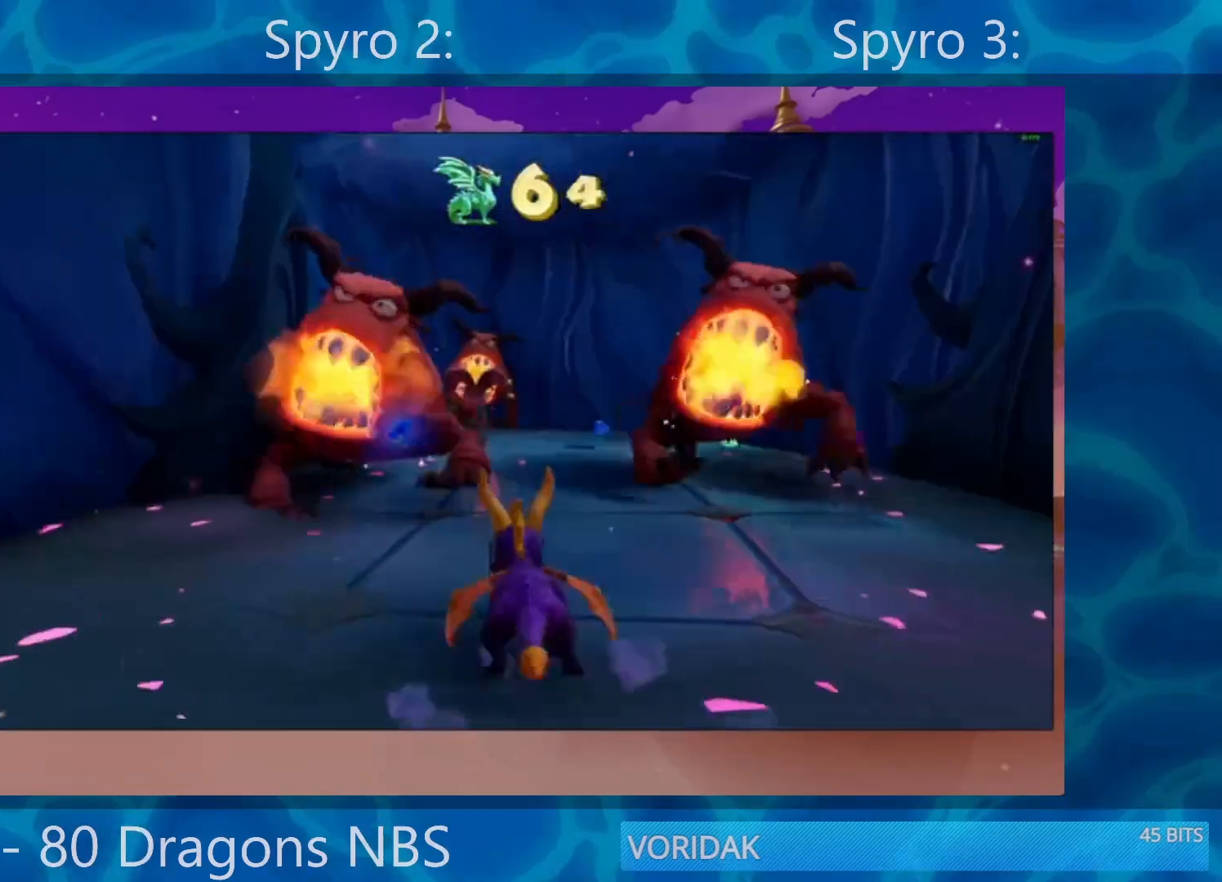
{"buttons": [], "left_stick": "center", "right_stick": "center", "events": [[83, "R2", "up"], [83, "left_stick", "right"], [250, "R2", "down"], [383, "R2", "up"], [383, "left_stick", "down"], [450, "left_stick", "center"]]}
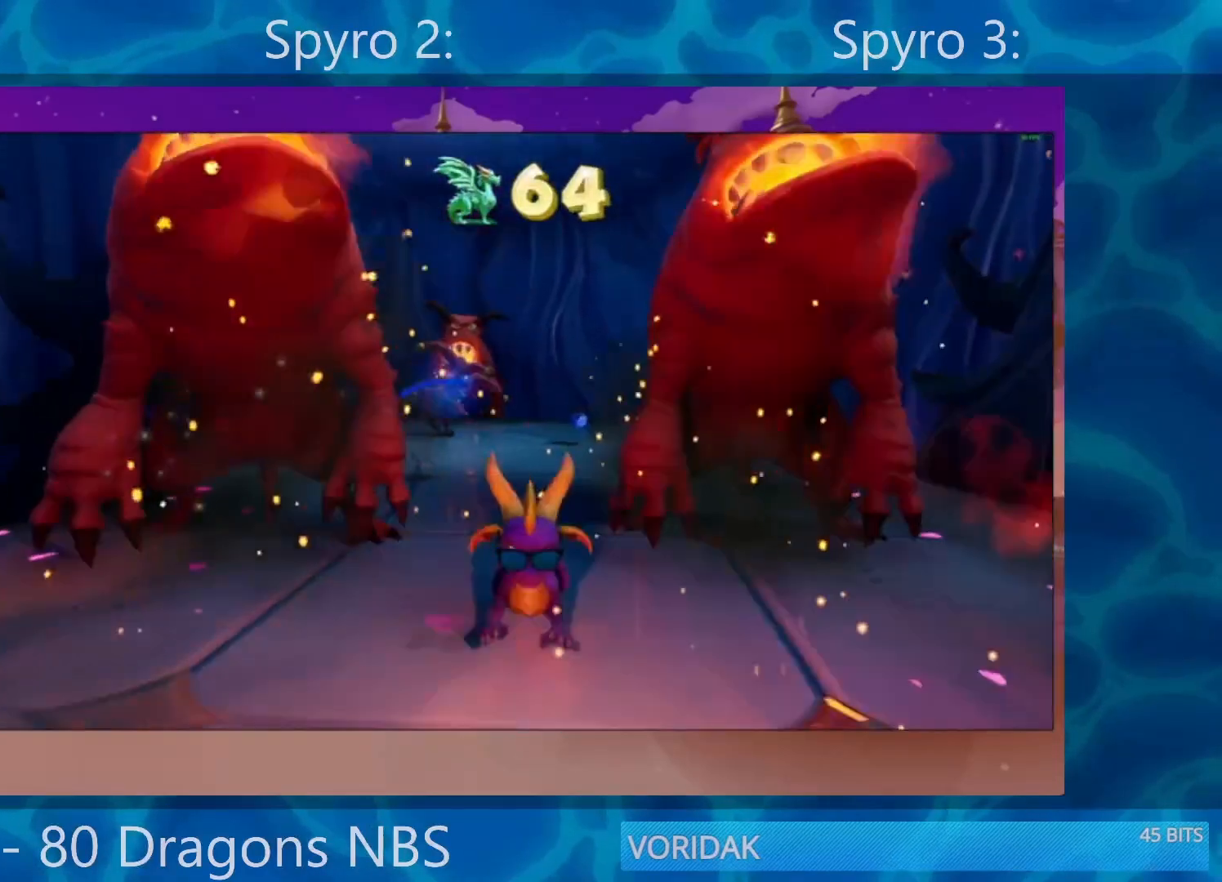
{"buttons": [], "left_stick": "up-left", "right_stick": "center", "events": [[17, "right_stick", "left"], [83, "left_stick", "down-right"], [150, "left_stick", "right"], [350, "left_stick", "center"], [383, "right_stick", "center"], [417, "left_stick", "up-left"]]}
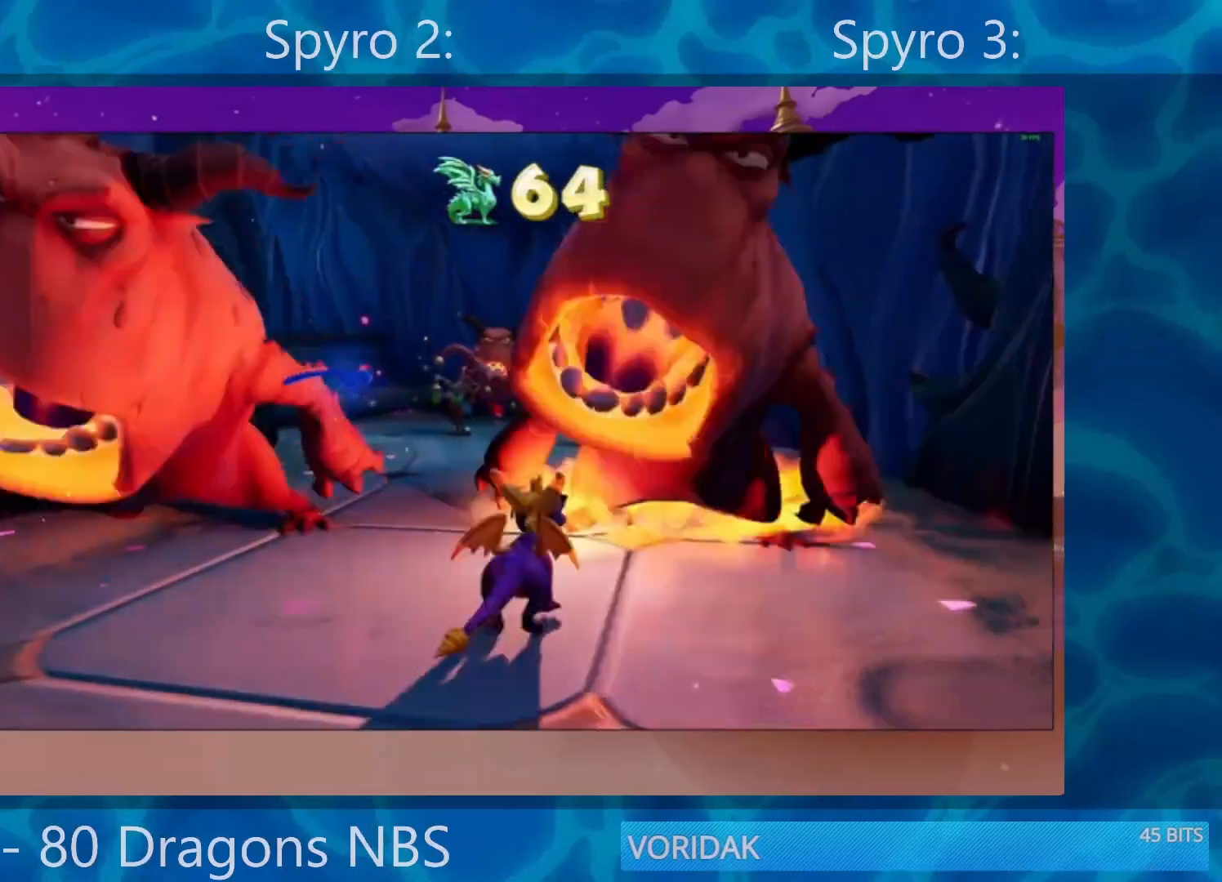
{"buttons": ["SQUARE"], "left_stick": "right", "right_stick": "center", "events": [[350, "left_stick", "up-right"], [450, "SQUARE", "down"], [450, "left_stick", "right"]]}
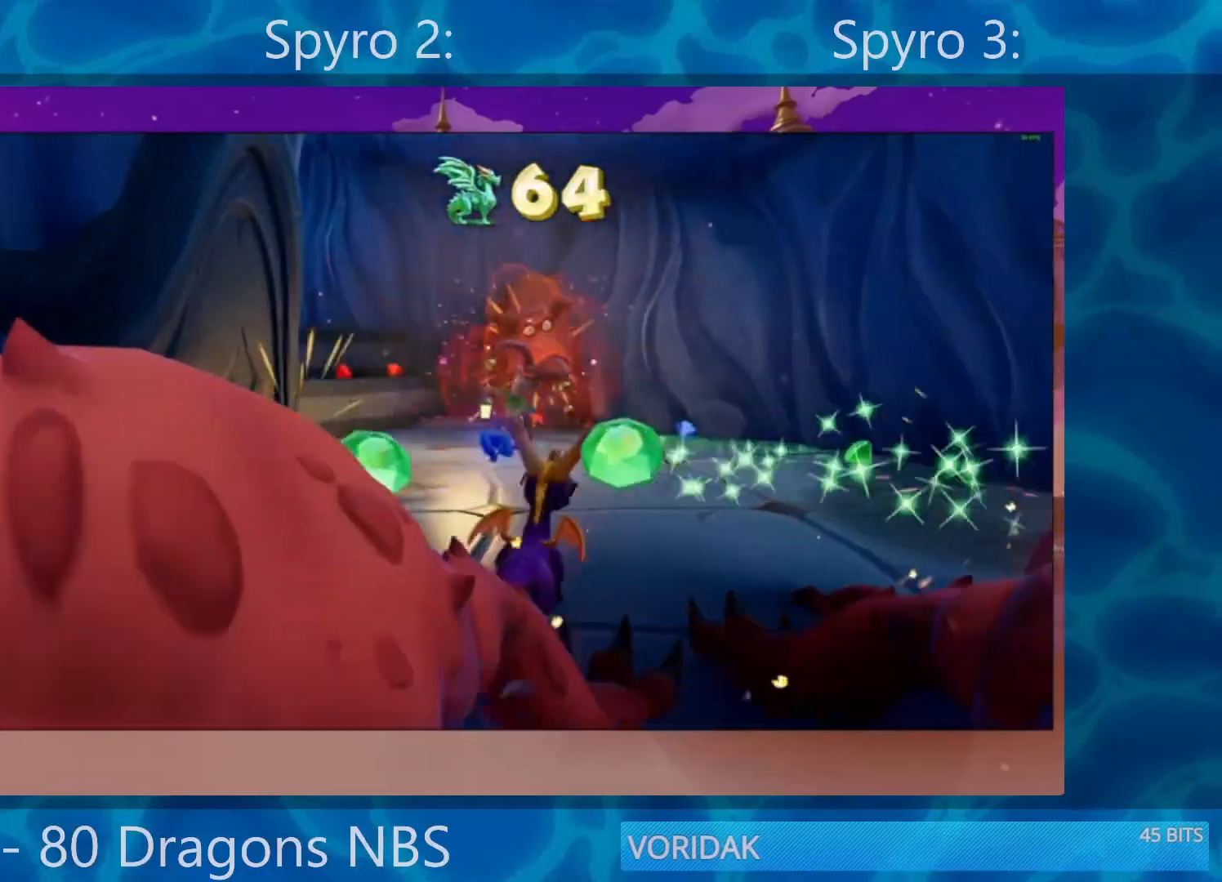
{"buttons": [], "left_stick": "up-left", "right_stick": "center", "events": [[150, "left_stick", "up-left"], [417, "SQUARE", "up"]]}
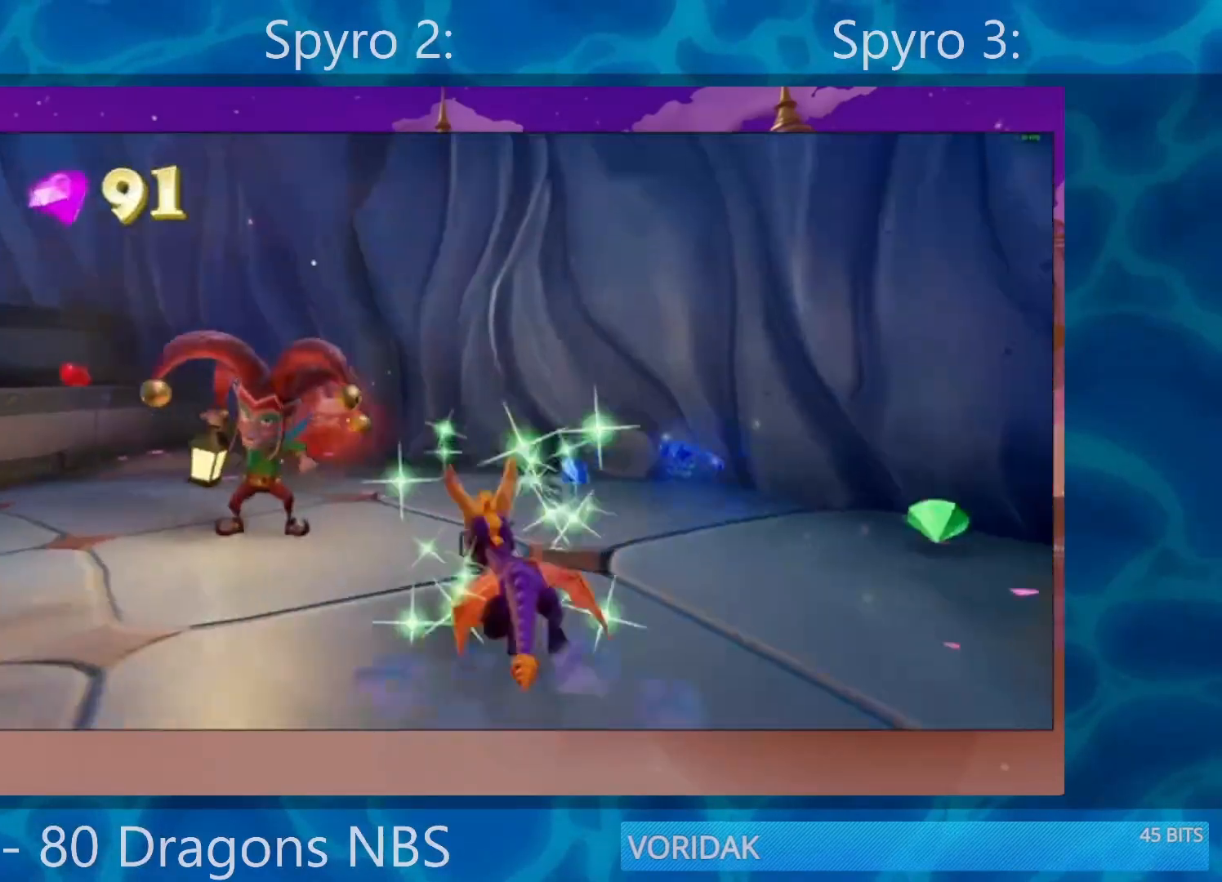
{"buttons": [], "left_stick": "up-right", "right_stick": "left", "events": [[17, "R2", "down"], [117, "R2", "up"], [117, "left_stick", "up"], [117, "right_stick", "down-left"], [183, "R2", "down"], [217, "right_stick", "left"], [383, "R2", "up"], [417, "left_stick", "right"], [483, "left_stick", "up-right"]]}
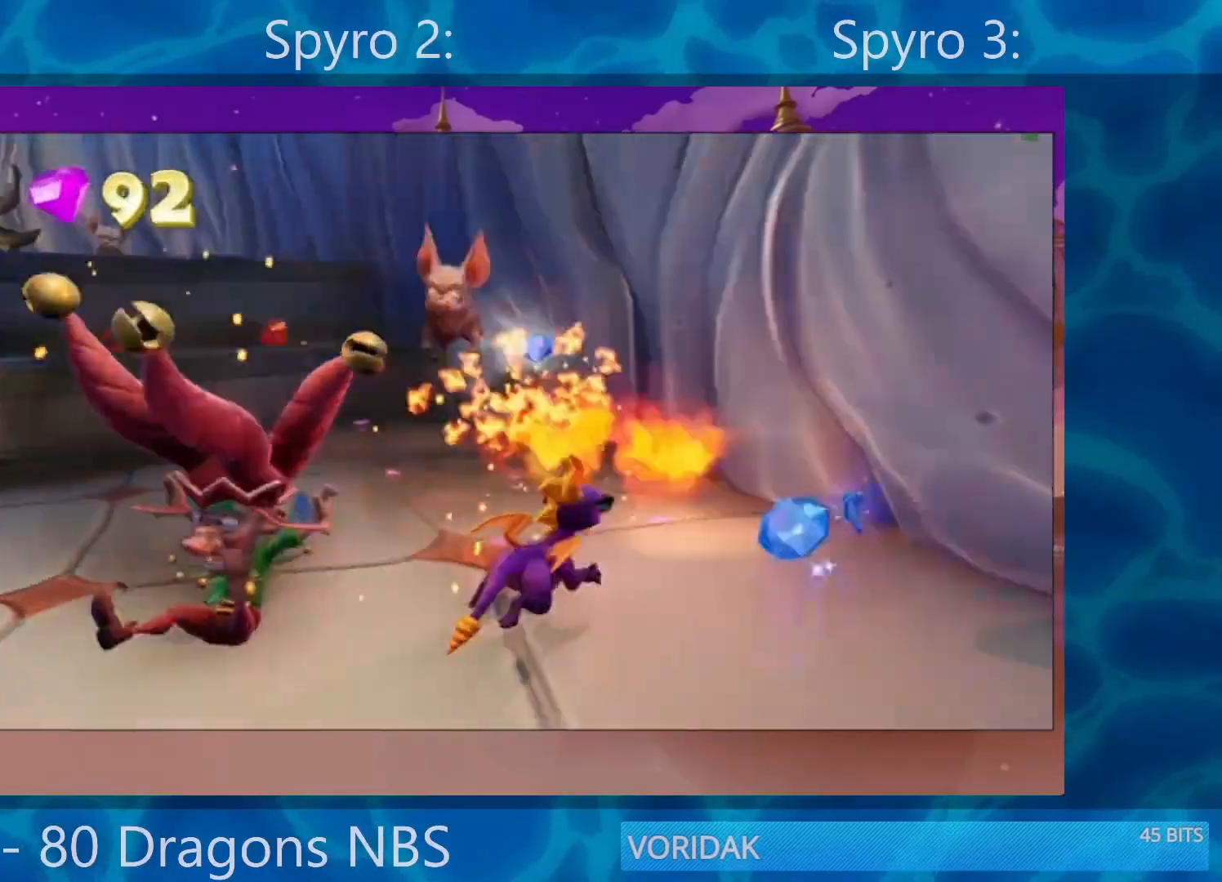
{"buttons": ["SQUARE"], "left_stick": "up-left", "right_stick": "center", "events": [[33, "left_stick", "up"], [83, "right_stick", "center"], [417, "SQUARE", "down"], [417, "left_stick", "up-left"]]}
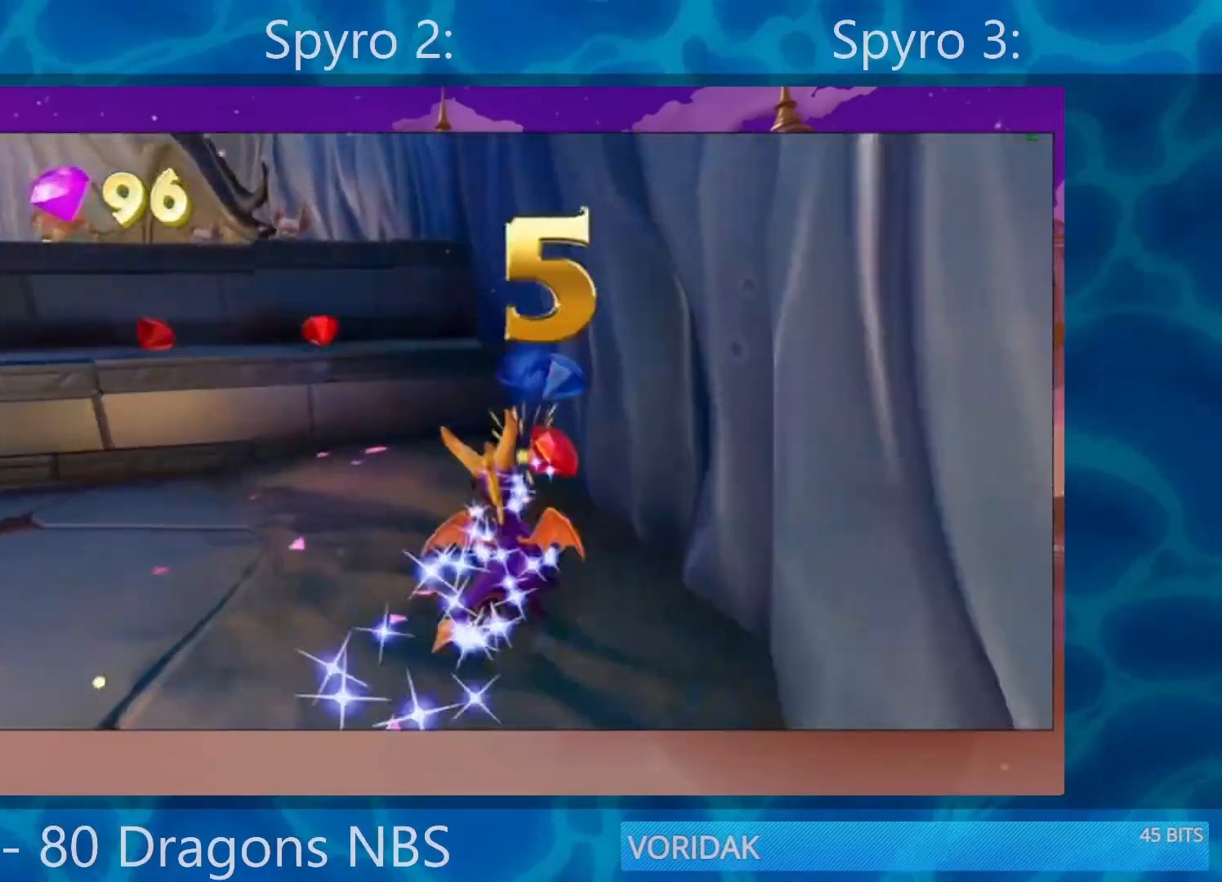
{"buttons": [], "left_stick": "up-left", "right_stick": "center", "events": [[183, "SQUARE", "up"], [217, "CROSS", "down"], [450, "CROSS", "up"]]}
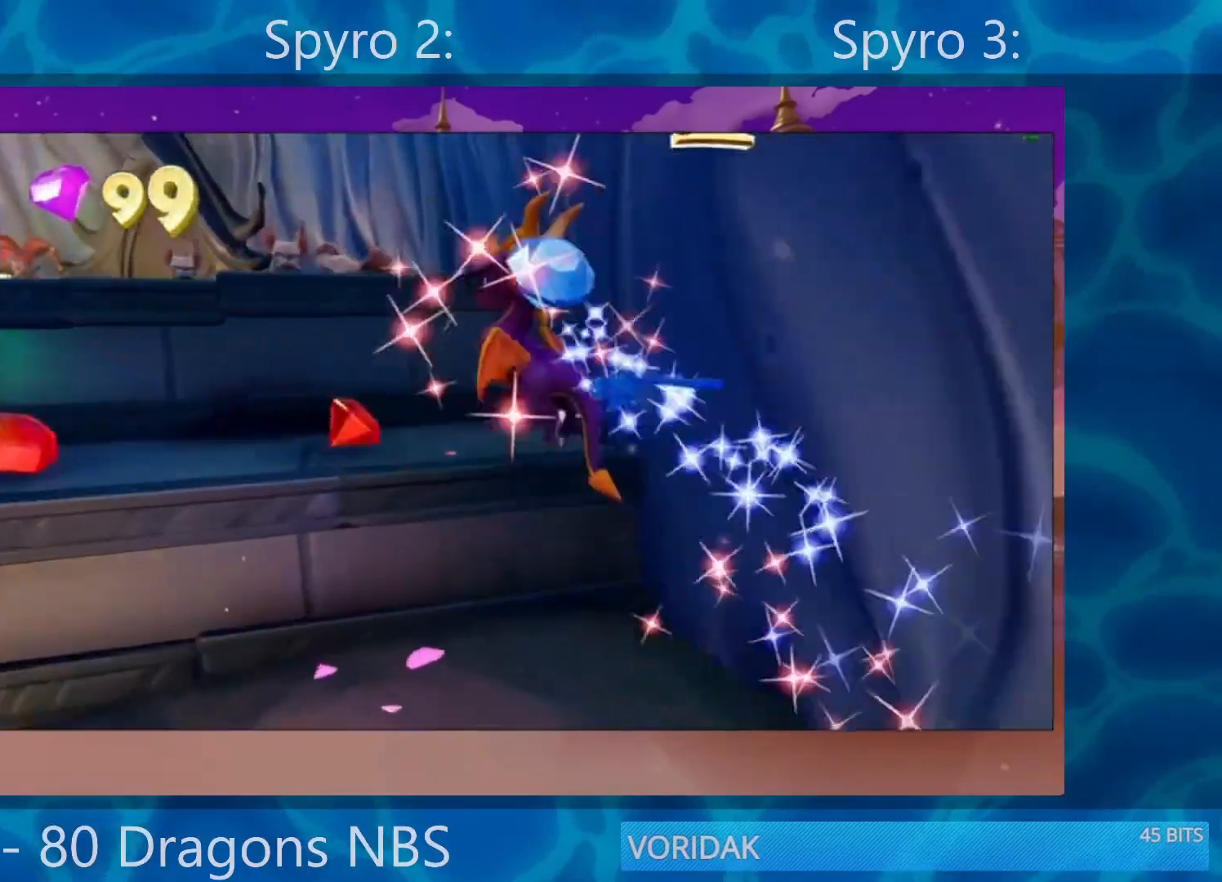
{"buttons": ["CROSS"], "left_stick": "up", "right_stick": "center", "events": [[50, "CROSS", "down"], [50, "left_stick", "up"], [217, "CROSS", "up"], [417, "CROSS", "down"]]}
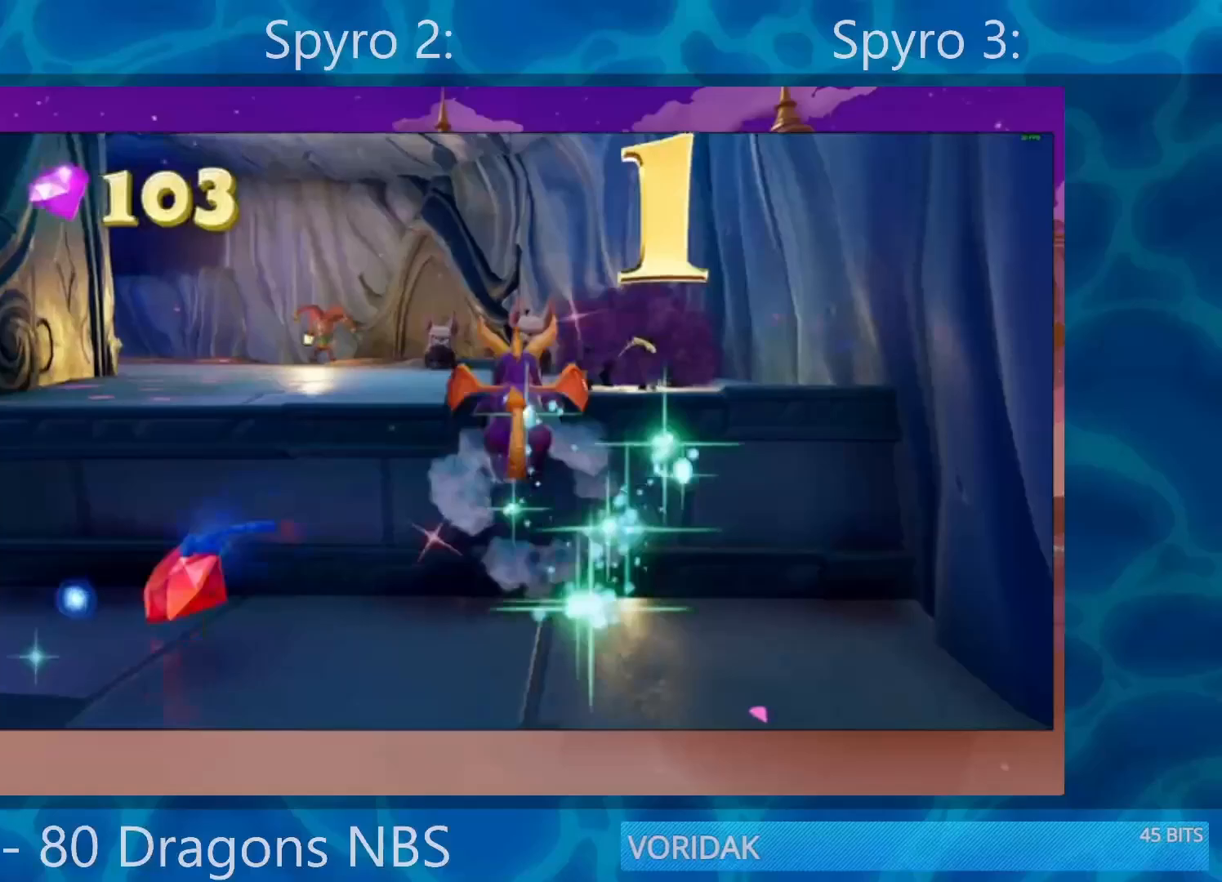
{"buttons": ["SQUARE"], "left_stick": "center", "right_stick": "center", "events": [[83, "CROSS", "up"], [183, "SQUARE", "down"], [417, "left_stick", "center"]]}
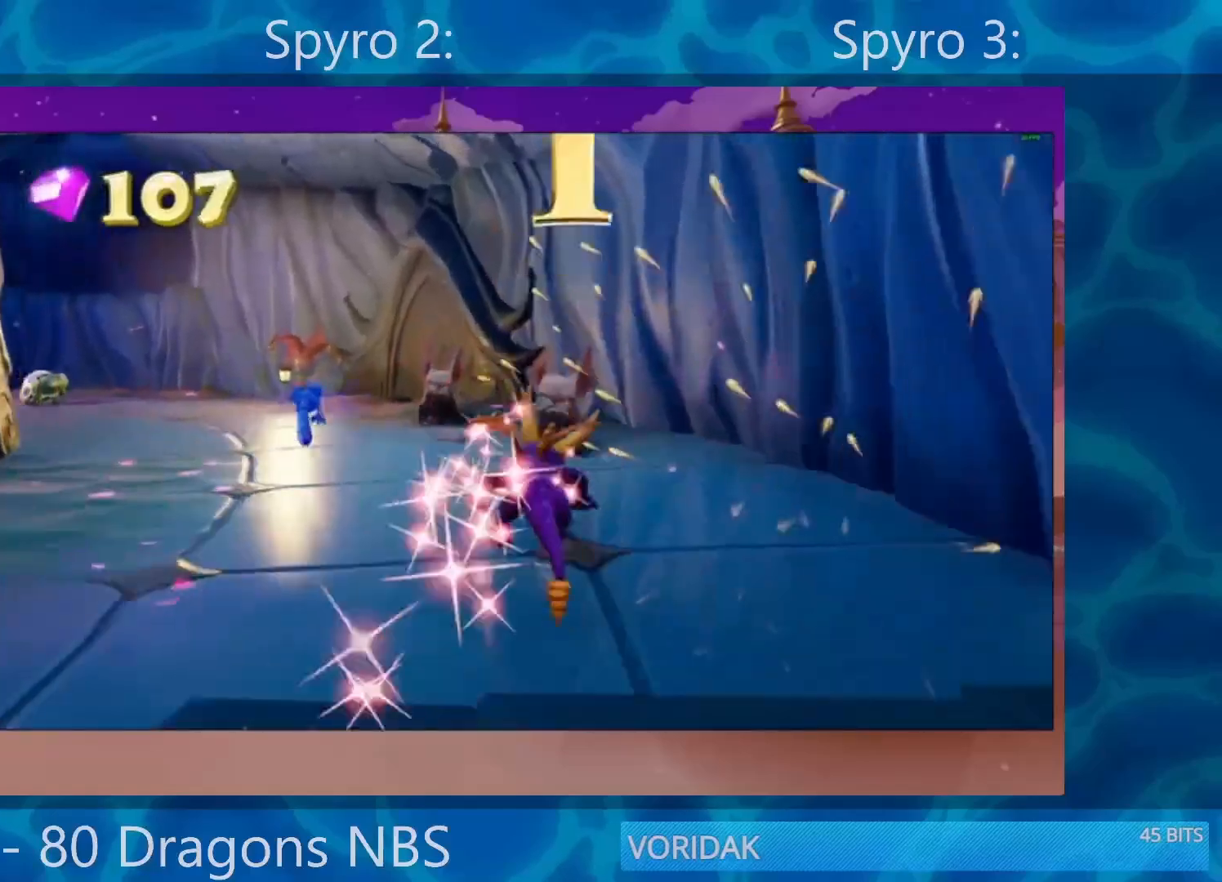
{"buttons": ["R2"], "left_stick": "up-left", "right_stick": "center", "events": [[83, "left_stick", "right"], [250, "left_stick", "up-left"], [350, "SQUARE", "up"], [383, "R2", "down"]]}
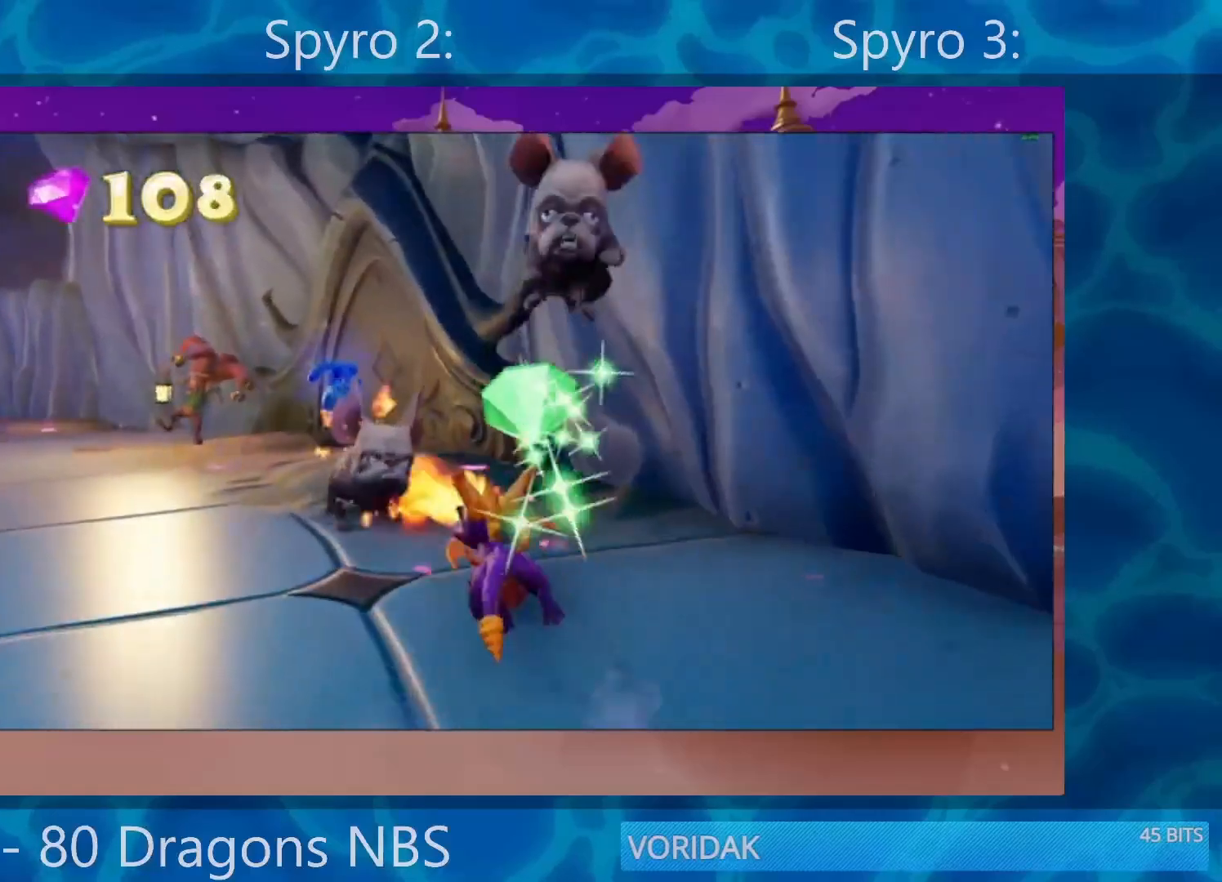
{"buttons": ["SQUARE"], "left_stick": "center", "right_stick": "center", "events": [[17, "R2", "up"], [50, "CROSS", "down"], [217, "CROSS", "up"], [250, "SQUARE", "down"], [483, "left_stick", "center"]]}
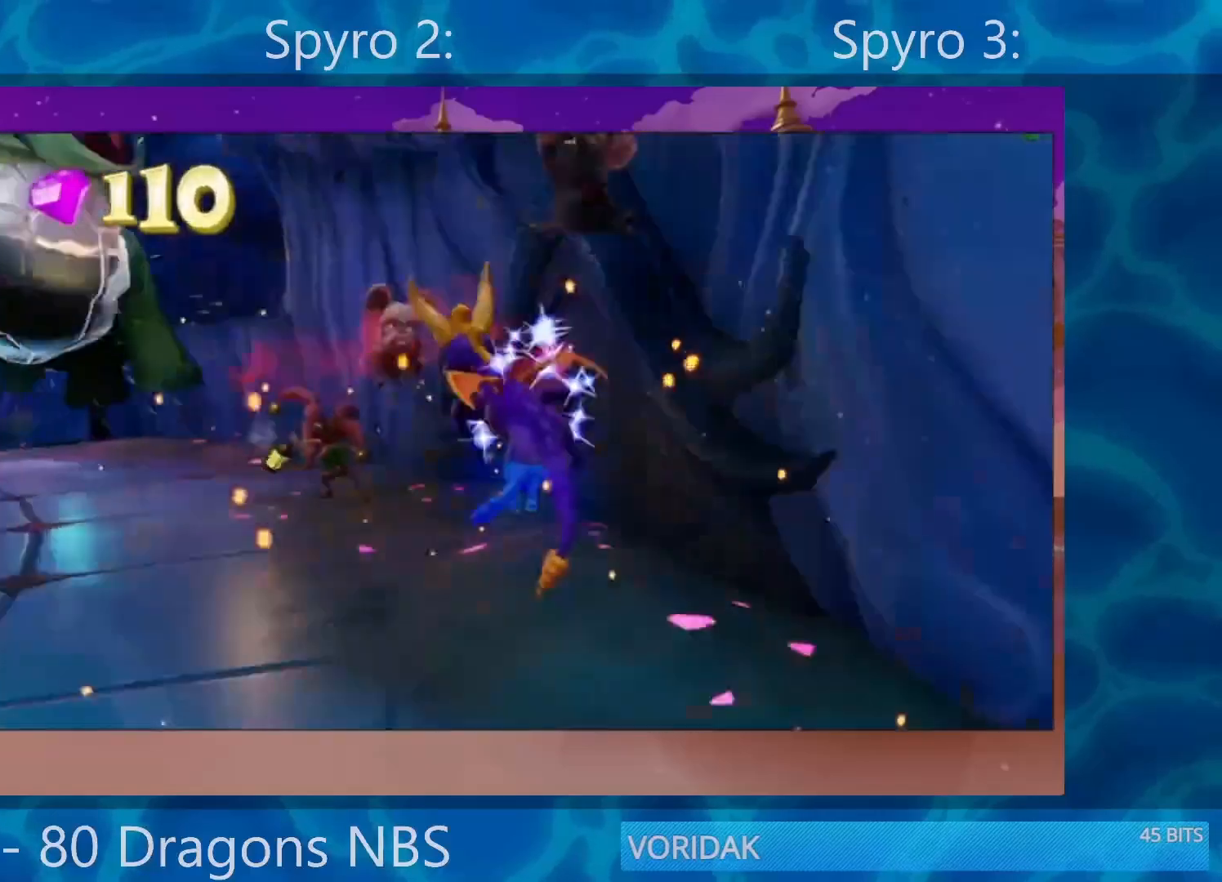
{"buttons": ["R2"], "left_stick": "up", "right_stick": "center", "events": [[250, "left_stick", "left"], [317, "left_stick", "up-left"], [350, "SQUARE", "up"], [383, "R2", "down"], [417, "left_stick", "up"]]}